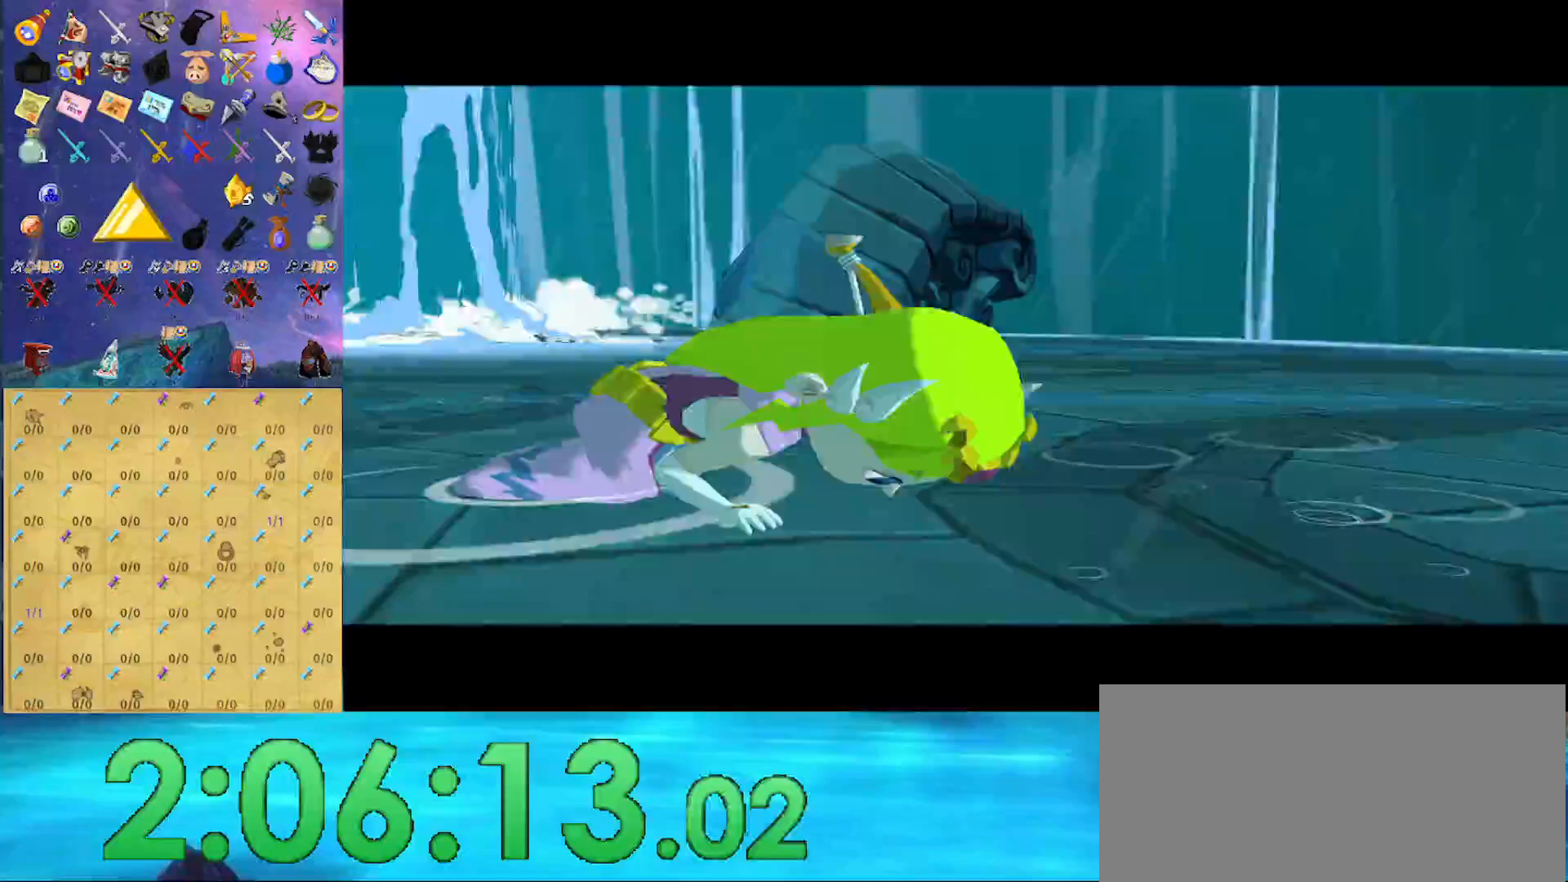
Gameplay with a controller (Nintendo layout); each line is a JSON object with the inputs held at the frame after it. "events" lists button and stick changes between this image and that frame as [ms after this image, input, new state], when the widget could be followed in between. Not read: L3 R3.
{"buttons": [], "left_stick": "up", "right_stick": "center", "events": []}
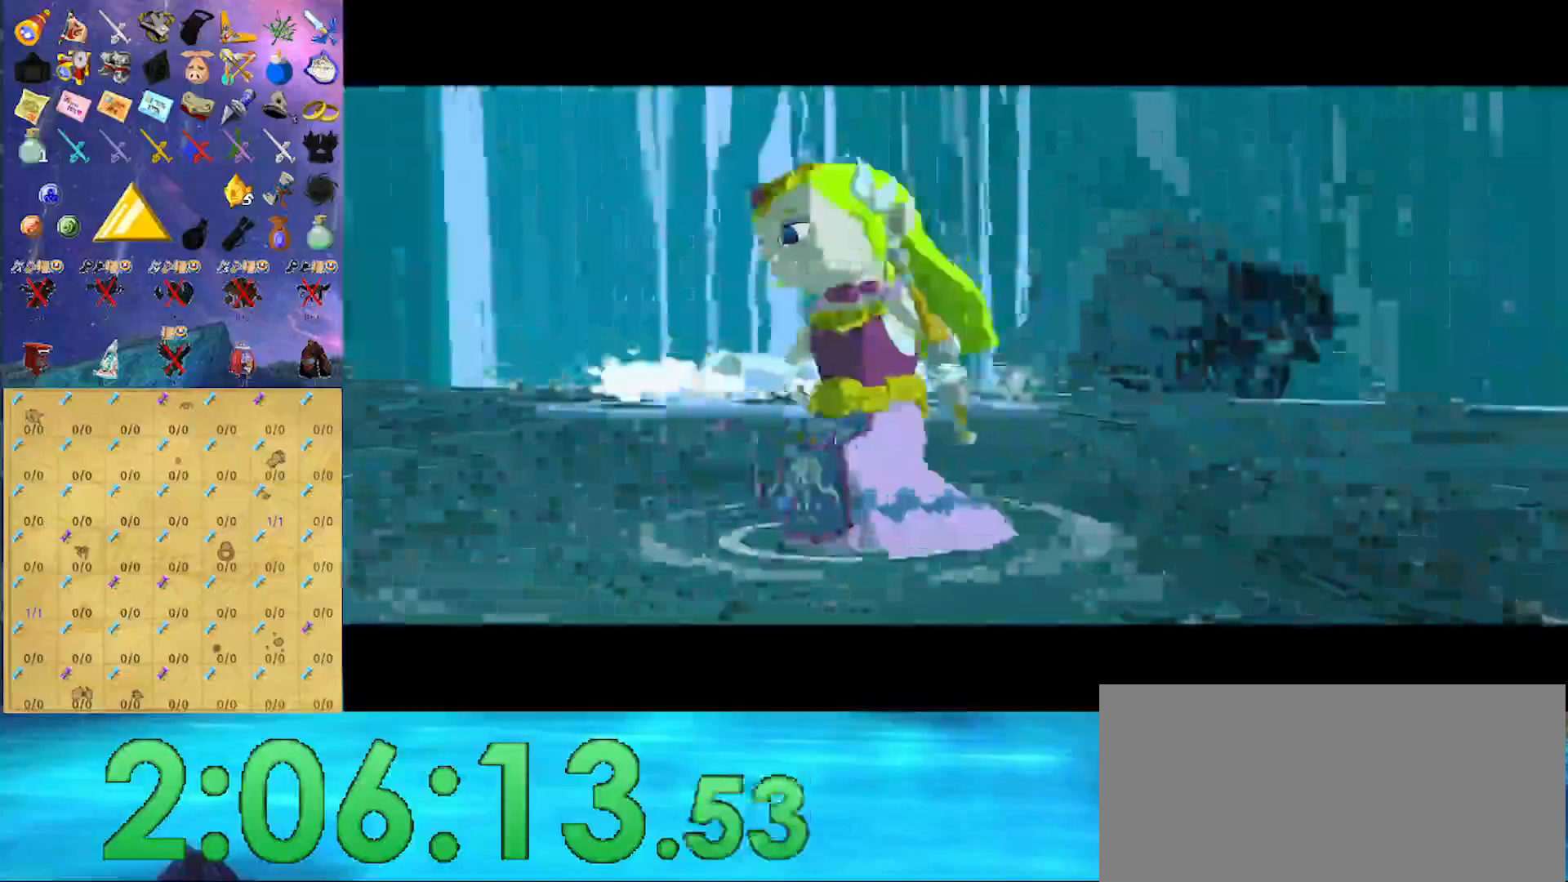
{"buttons": ["A"], "left_stick": "up", "right_stick": "center", "events": [[400, "A", "down"]]}
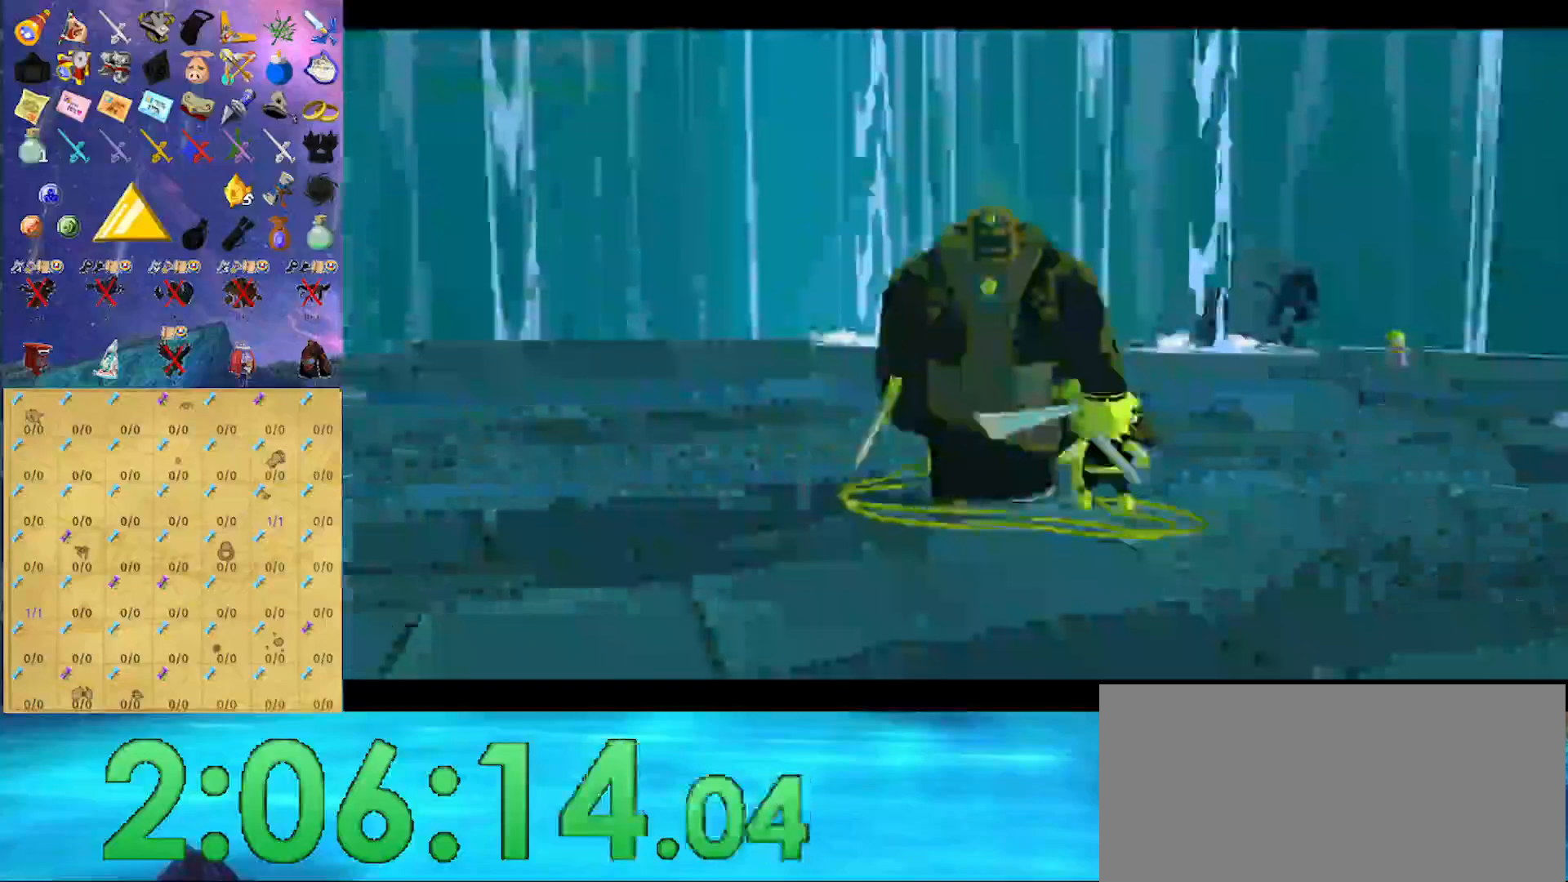
{"buttons": [], "left_stick": "up", "right_stick": "center", "events": [[67, "A", "up"], [167, "right_stick", "left"], [300, "right_stick", "center"]]}
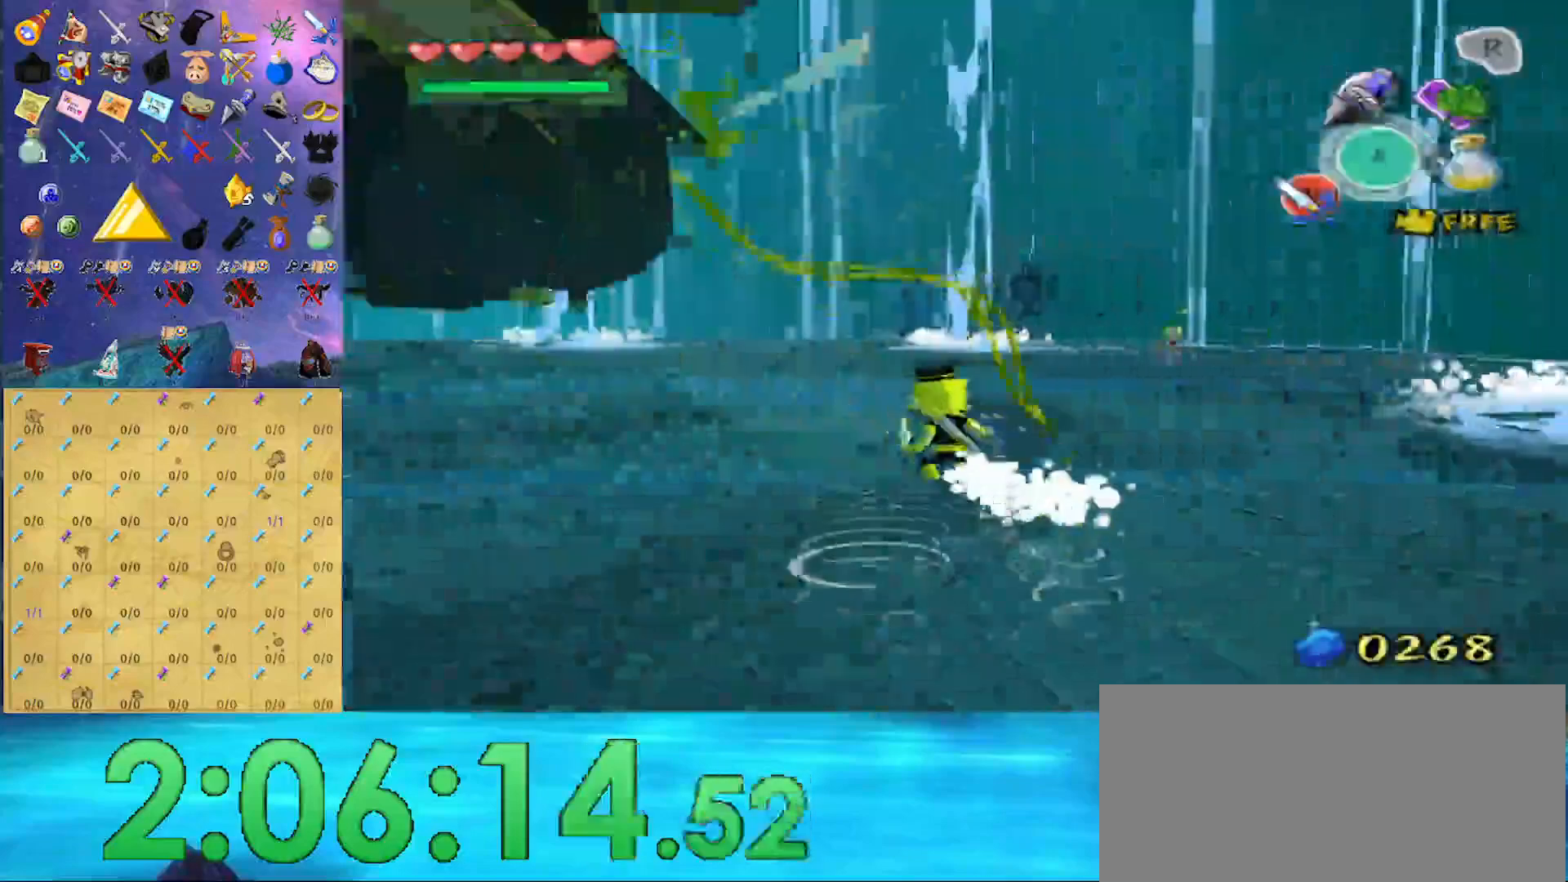
{"buttons": [], "left_stick": "up", "right_stick": "center", "events": [[33, "A", "down"], [133, "A", "up"], [300, "right_stick", "left"], [367, "right_stick", "center"]]}
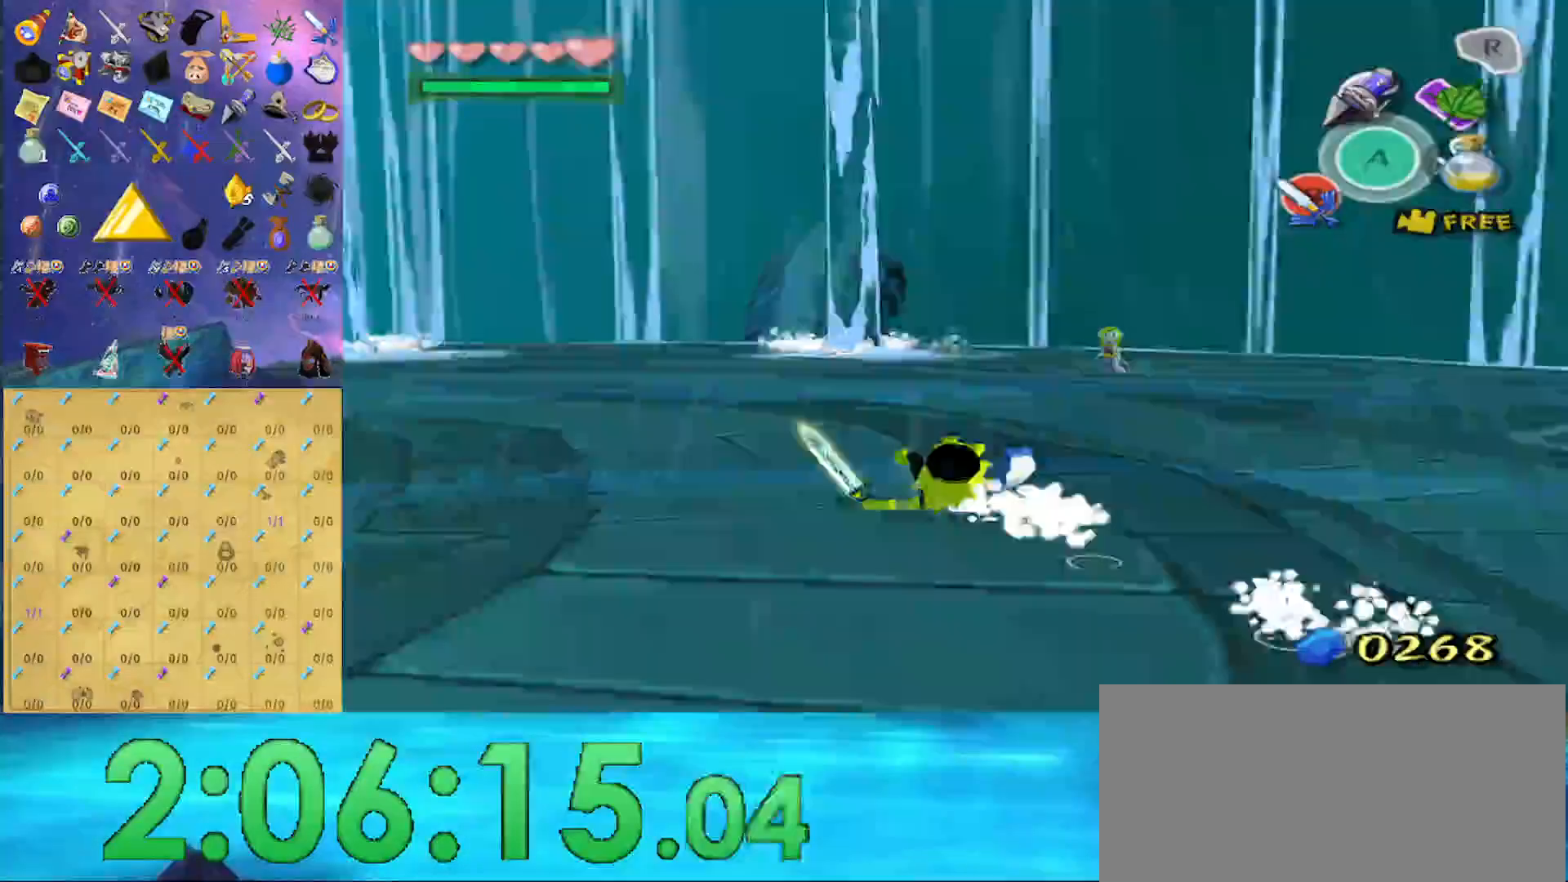
{"buttons": [], "left_stick": "up-left", "right_stick": "left", "events": [[67, "left_stick", "up-left"], [100, "A", "down"], [200, "A", "up"], [367, "right_stick", "left"]]}
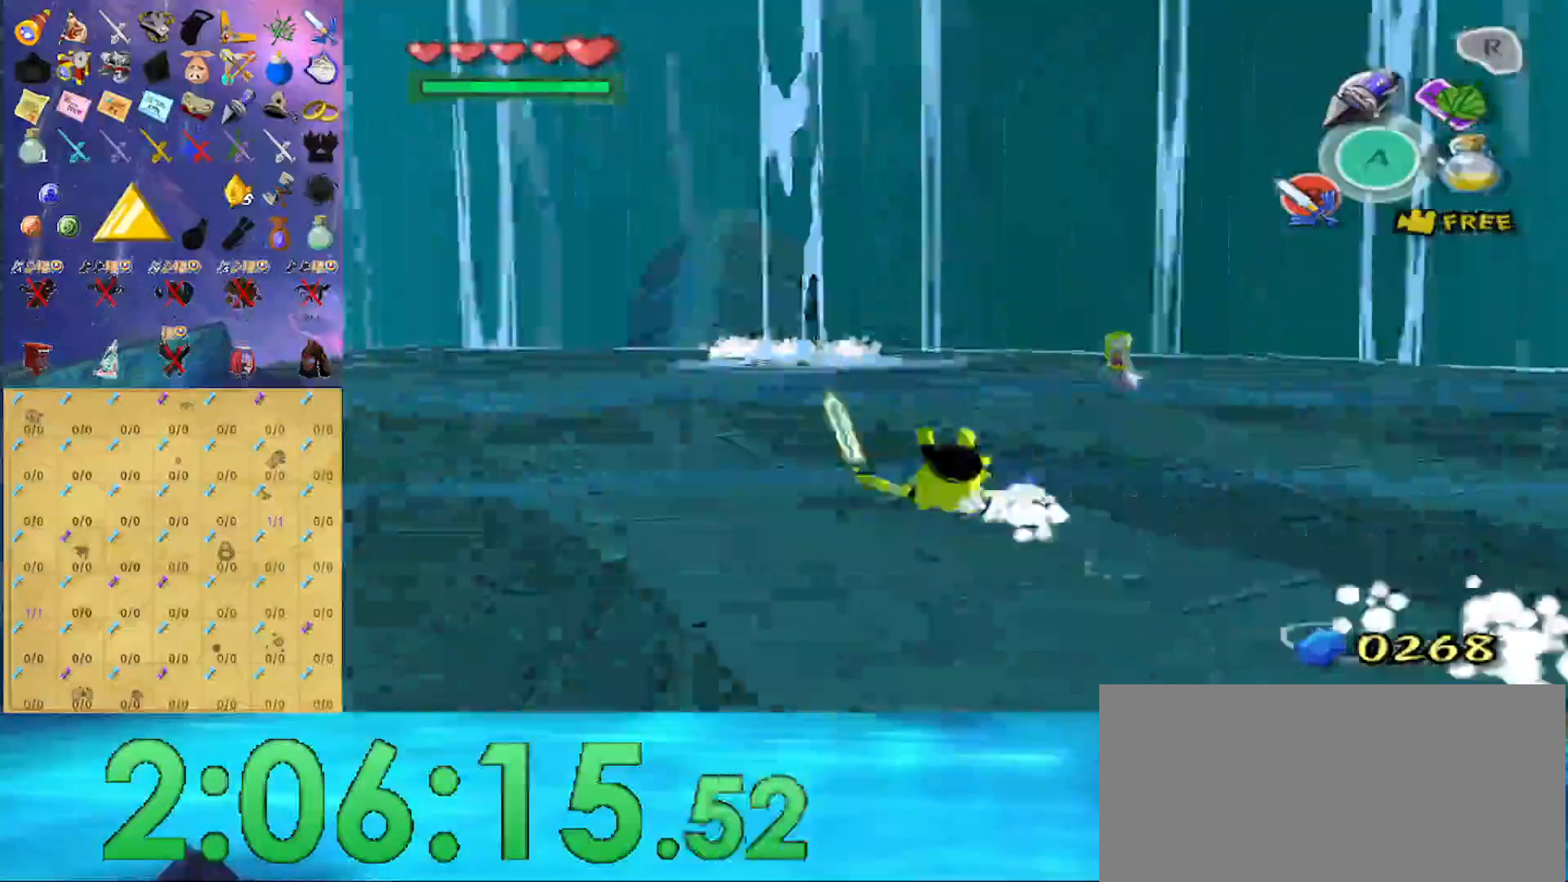
{"buttons": ["A"], "left_stick": "up-left", "right_stick": "center", "events": [[33, "right_stick", "center"], [467, "A", "down"]]}
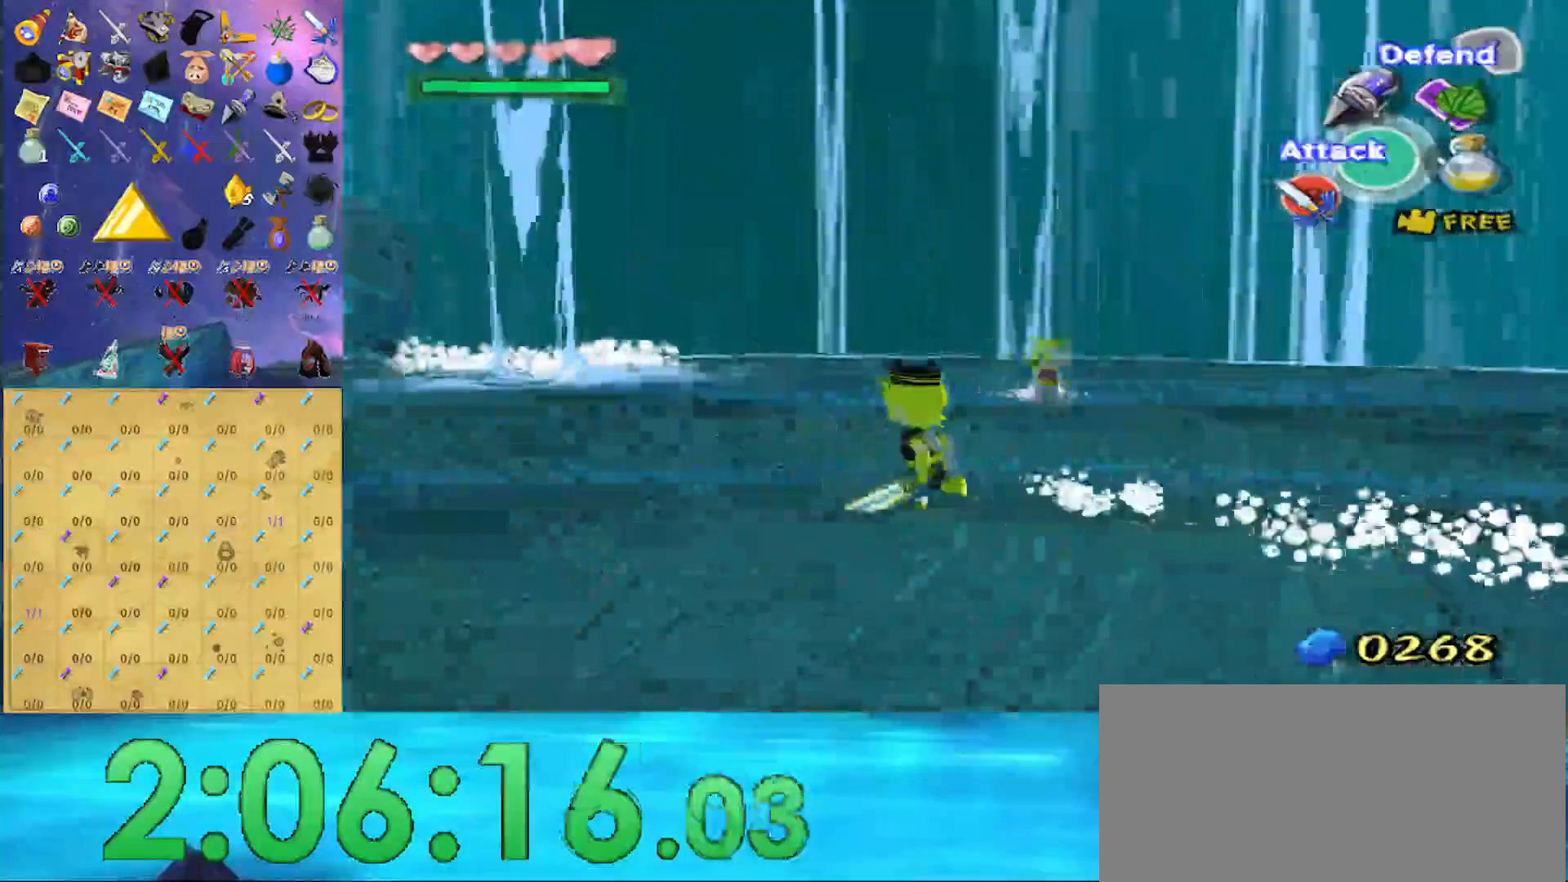
{"buttons": [], "left_stick": "right", "right_stick": "center", "events": [[200, "A", "up"], [233, "left_stick", "center"], [300, "B", "down"], [500, "B", "up"], [500, "left_stick", "right"]]}
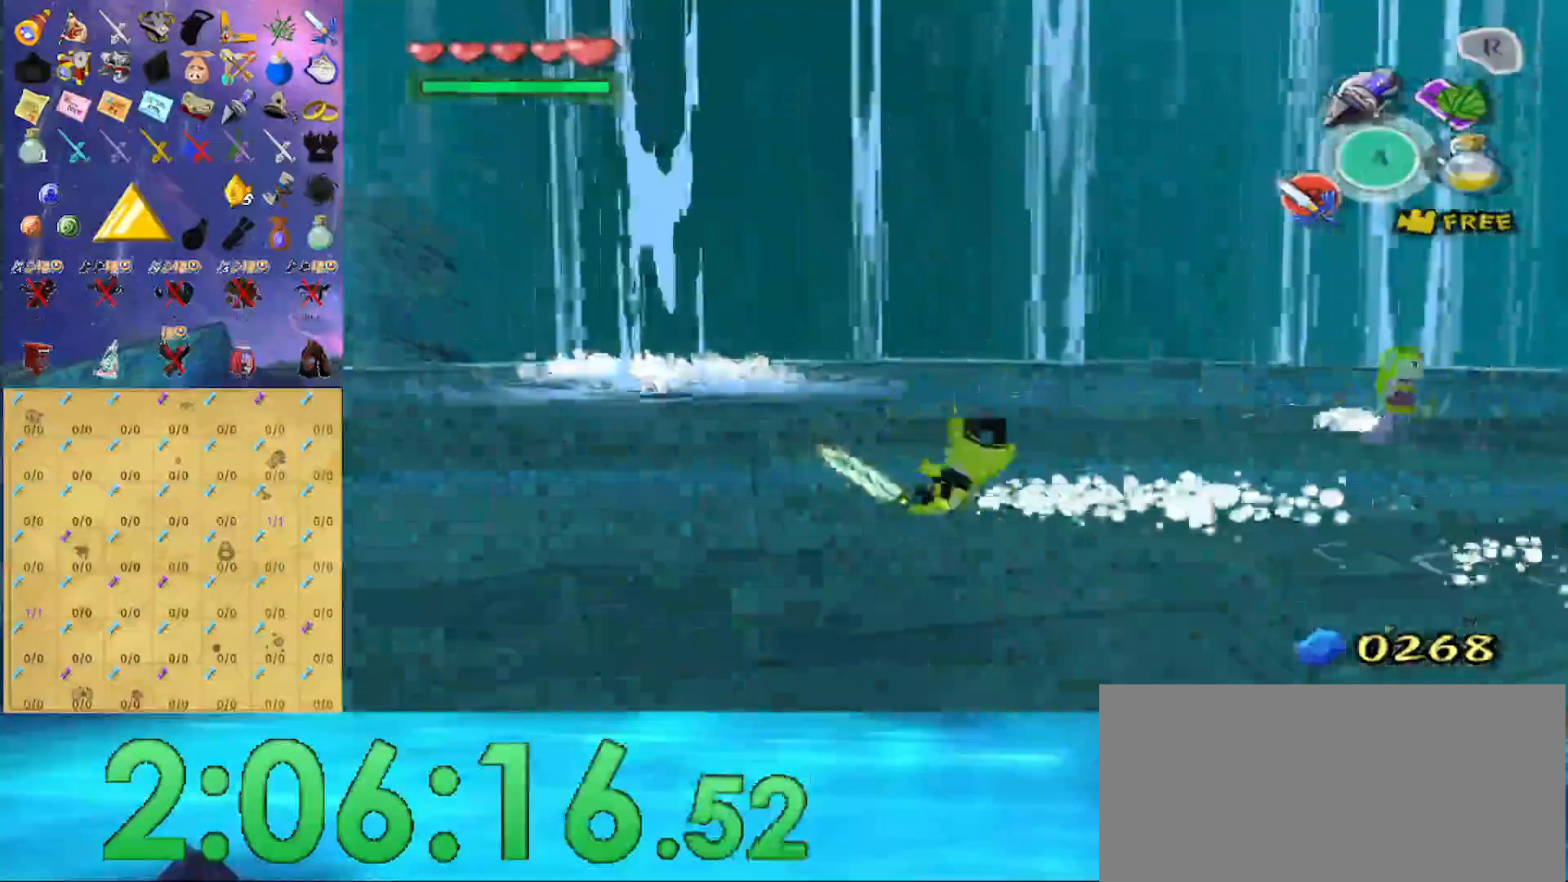
{"buttons": [], "left_stick": "center", "right_stick": "center", "events": [[367, "A", "down"], [400, "left_stick", "center"], [467, "A", "up"]]}
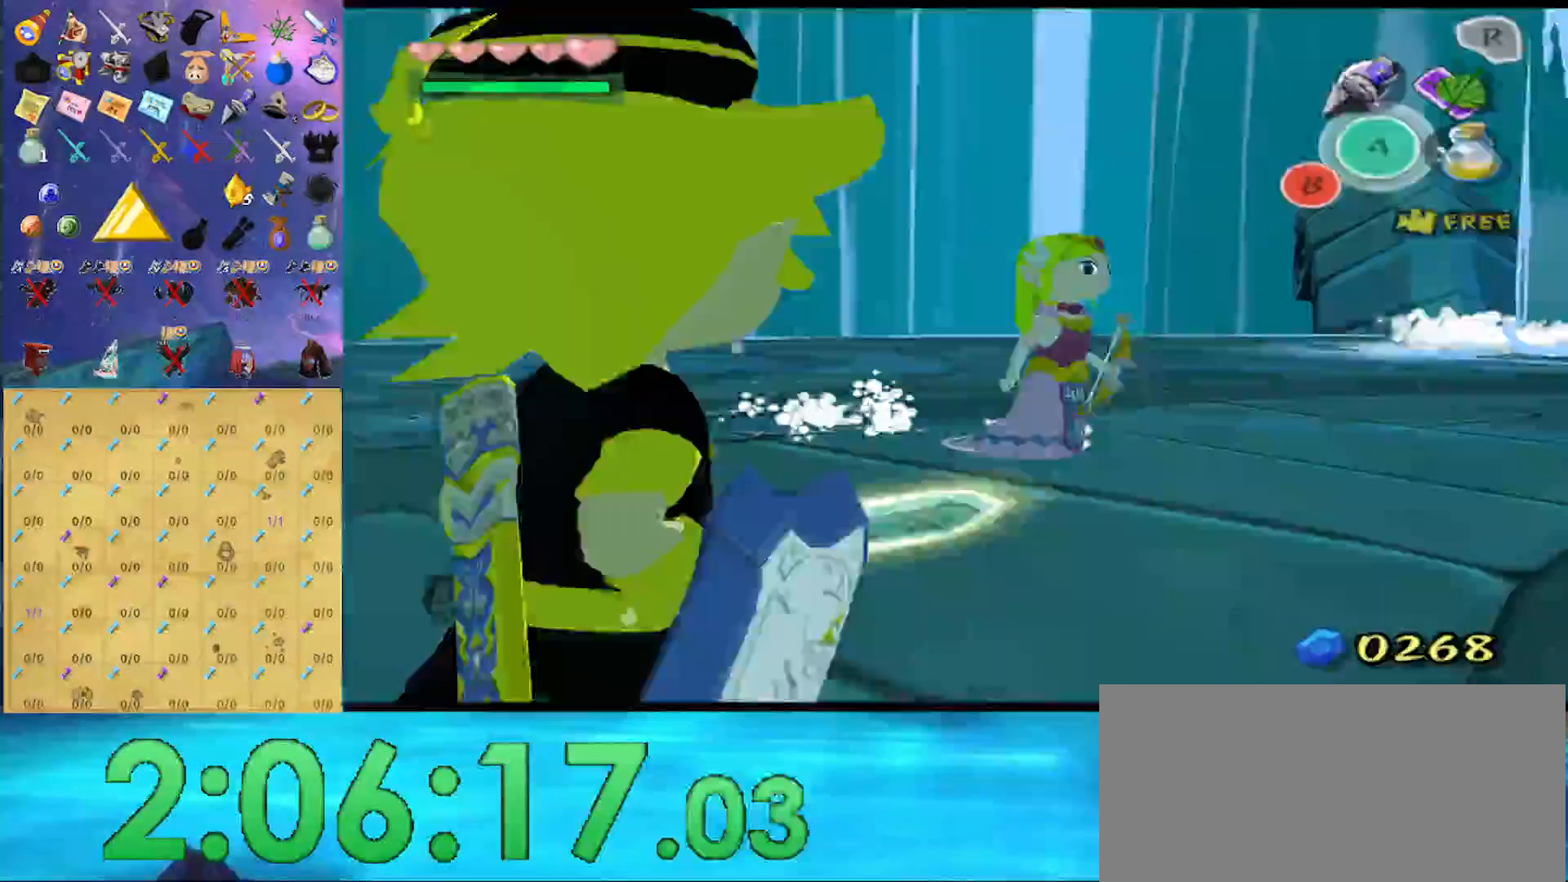
{"buttons": ["B"], "left_stick": "left", "right_stick": "center", "events": [[33, "B", "down"], [167, "left_stick", "left"]]}
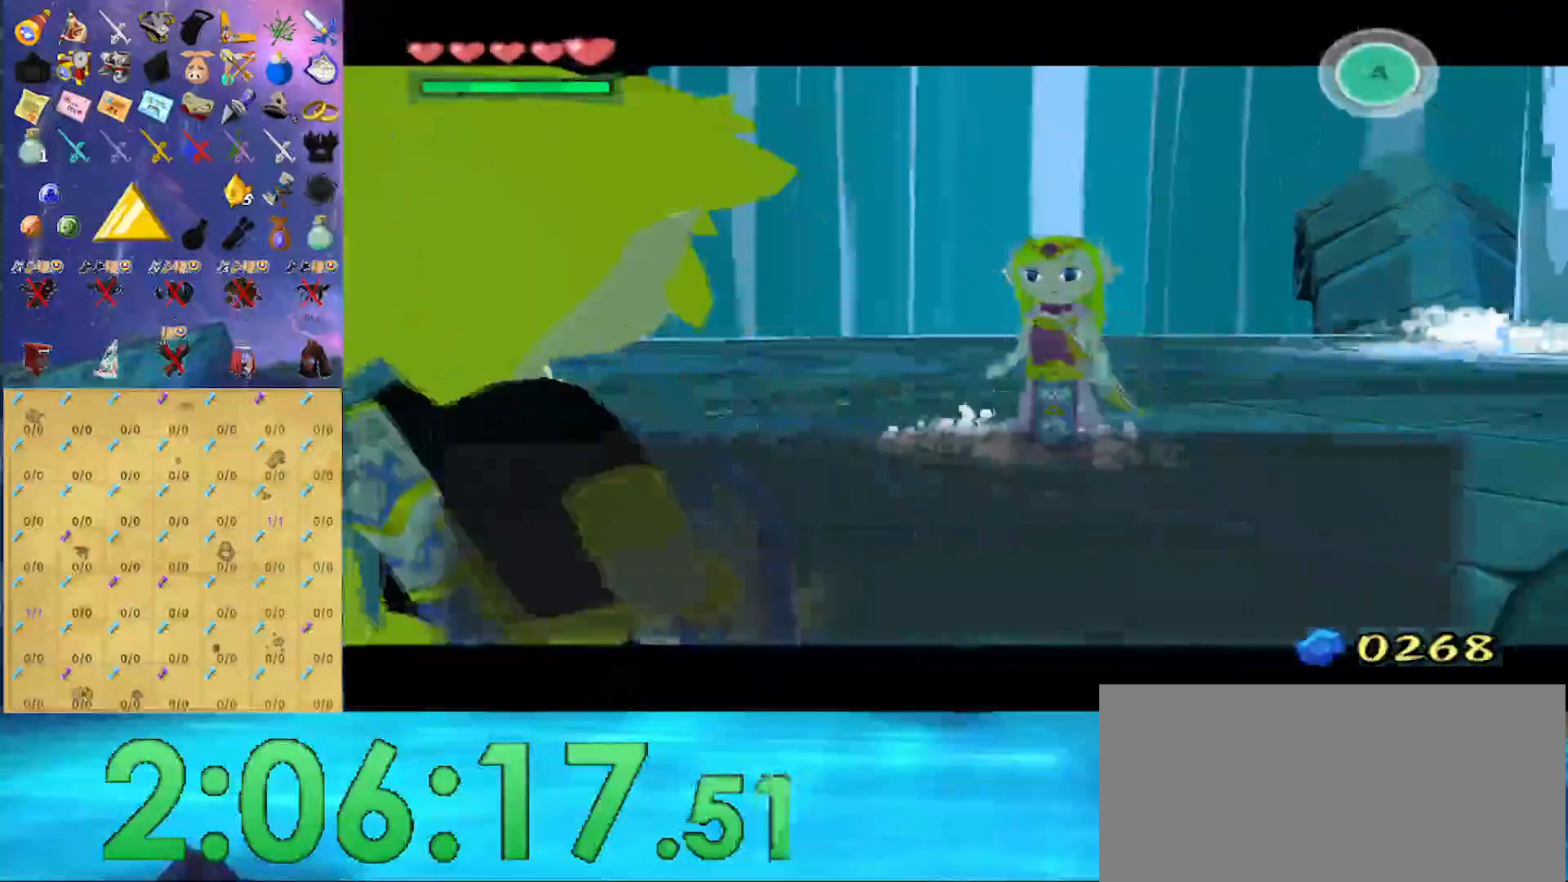
{"buttons": [], "left_stick": "left", "right_stick": "center", "events": [[233, "B", "up"]]}
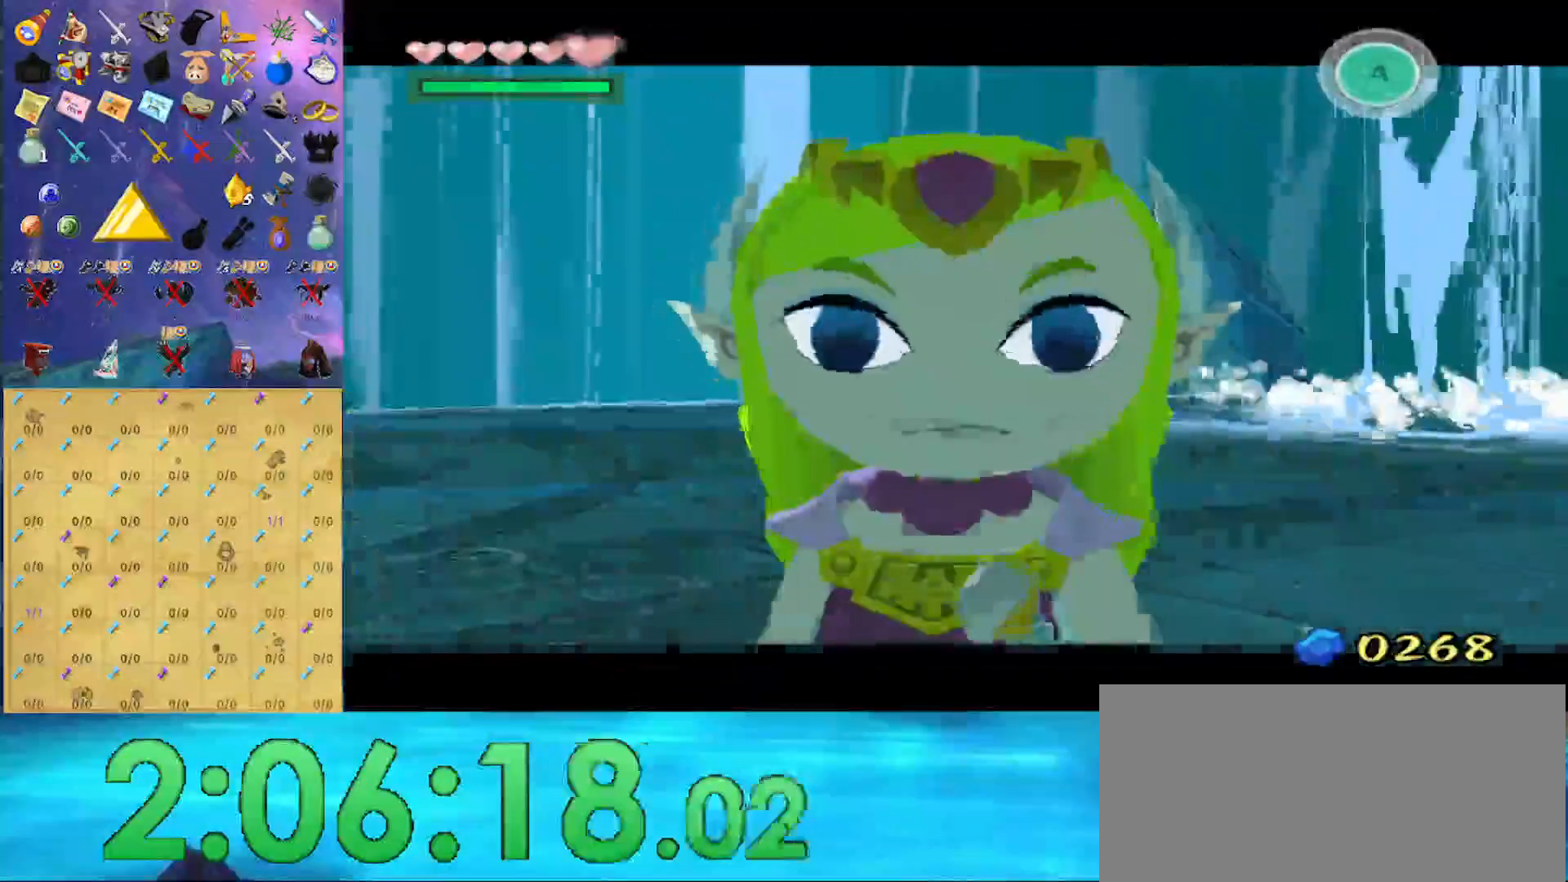
{"buttons": [], "left_stick": "down-left", "right_stick": "left", "events": [[33, "A", "down"], [67, "left_stick", "down-left"], [167, "A", "up"], [267, "right_stick", "left"]]}
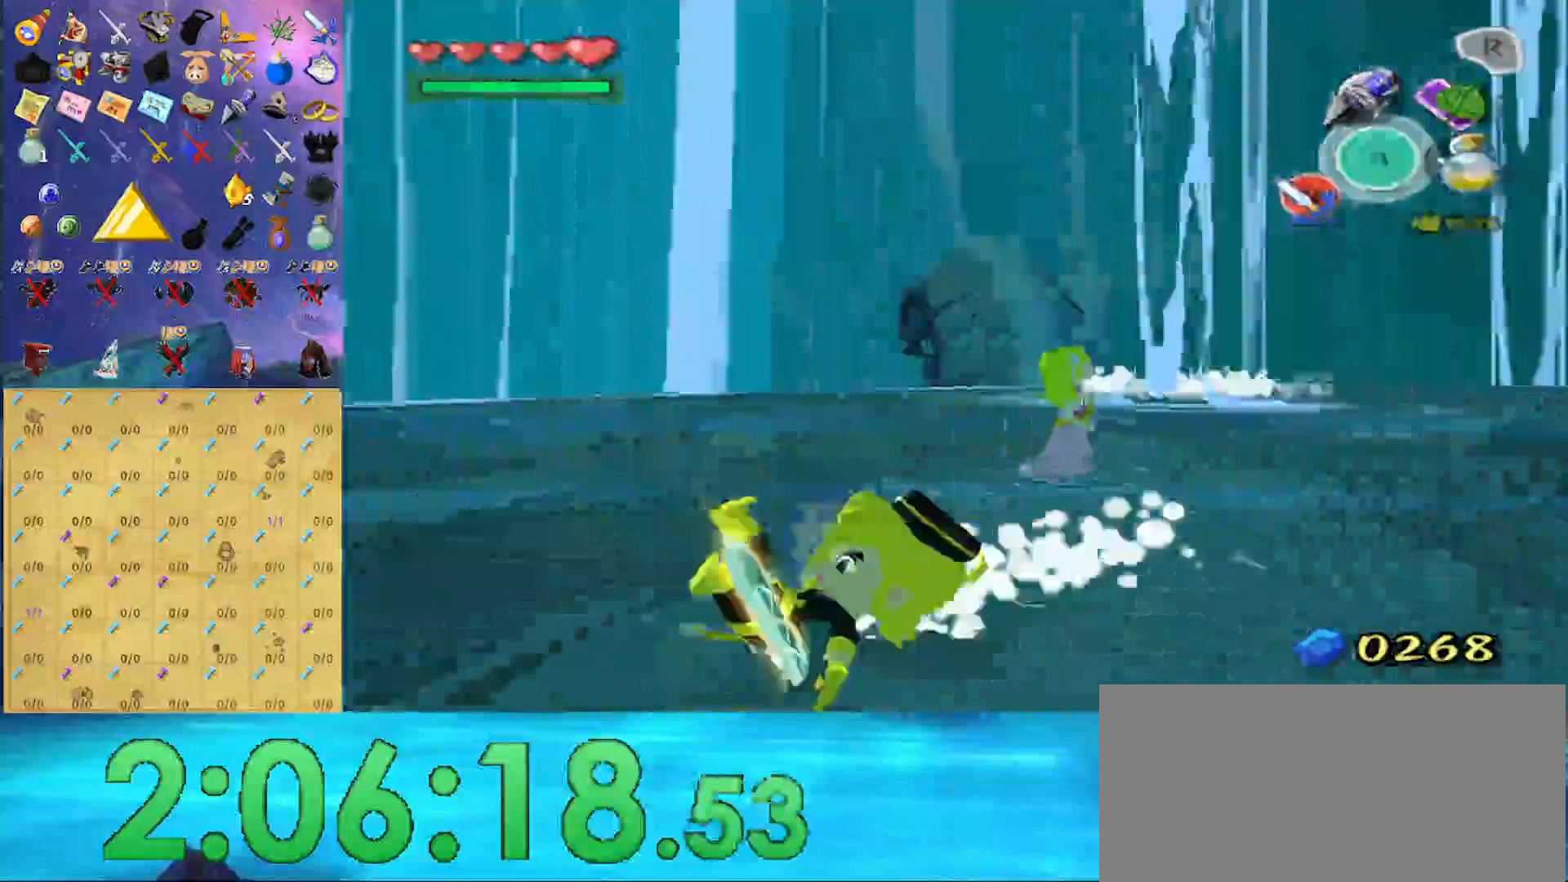
{"buttons": [], "left_stick": "up", "right_stick": "down", "events": [[167, "left_stick", "down"], [233, "right_stick", "center"], [433, "left_stick", "right"], [433, "right_stick", "down"], [500, "left_stick", "up"]]}
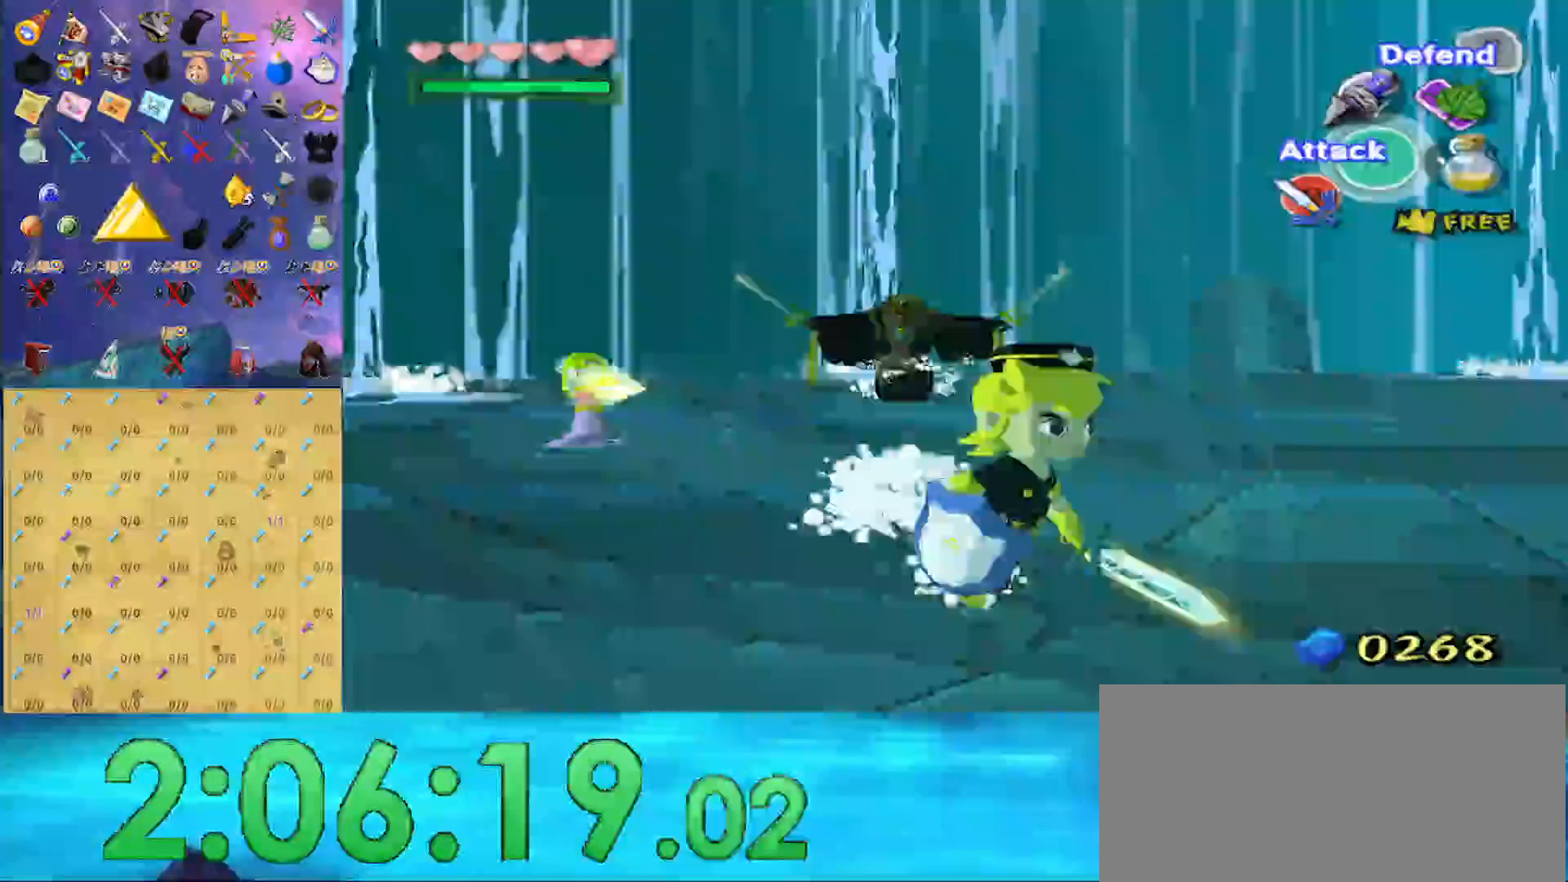
{"buttons": ["L1", "R1"], "left_stick": "center", "right_stick": "center", "events": [[133, "left_stick", "left"], [267, "right_stick", "center"], [367, "L1", "down"], [367, "left_stick", "center"], [433, "R1", "down"]]}
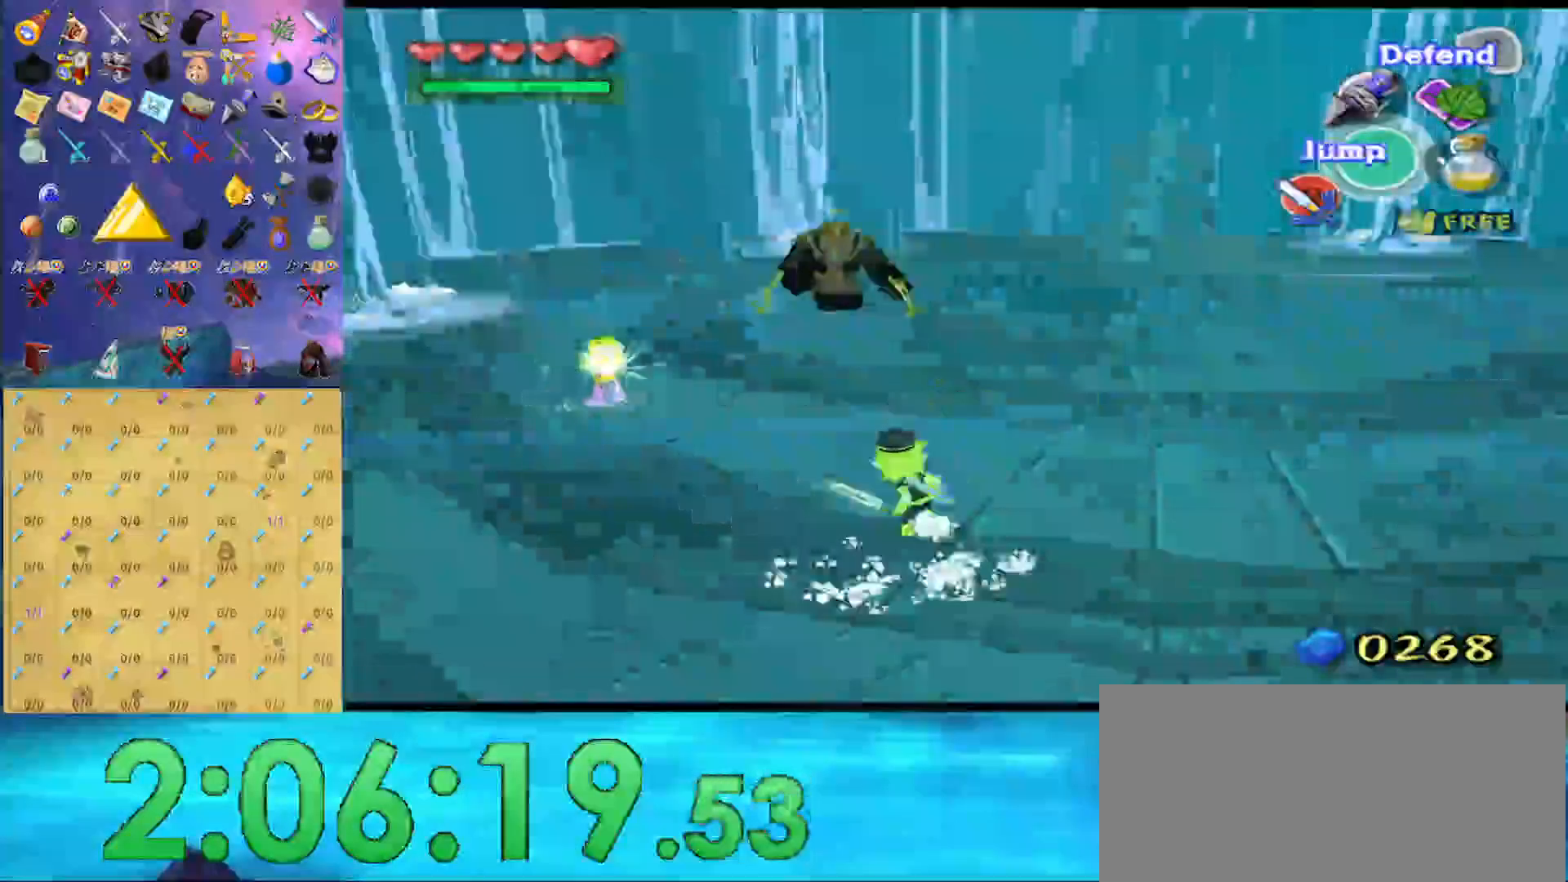
{"buttons": ["R1"], "left_stick": "center", "right_stick": "center", "events": [[467, "L1", "up"]]}
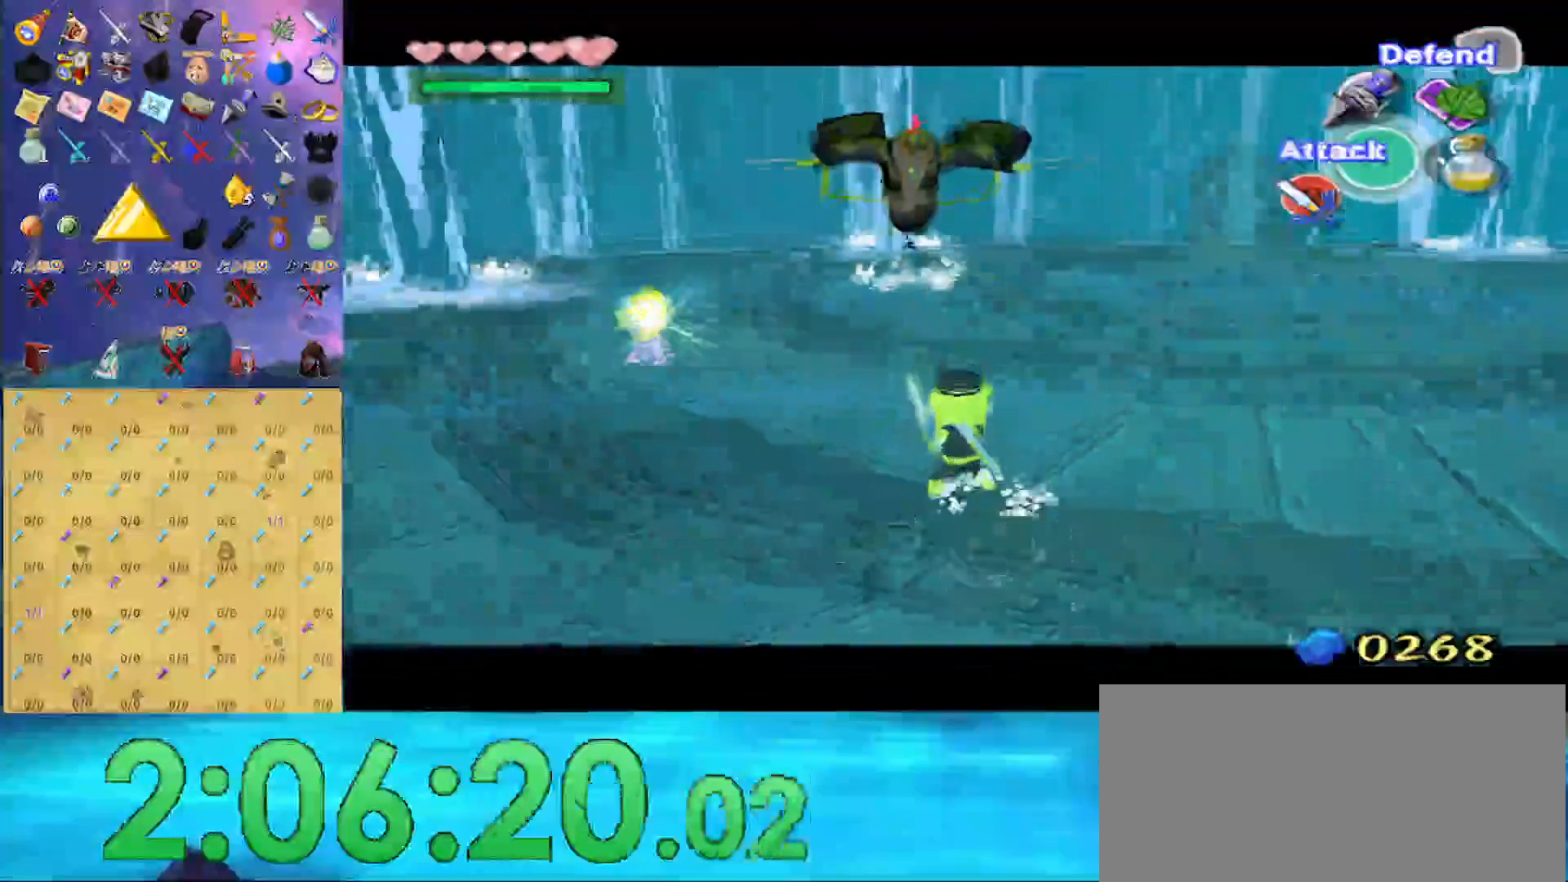
{"buttons": ["L1", "R1"], "left_stick": "center", "right_stick": "center", "events": [[233, "L1", "down"]]}
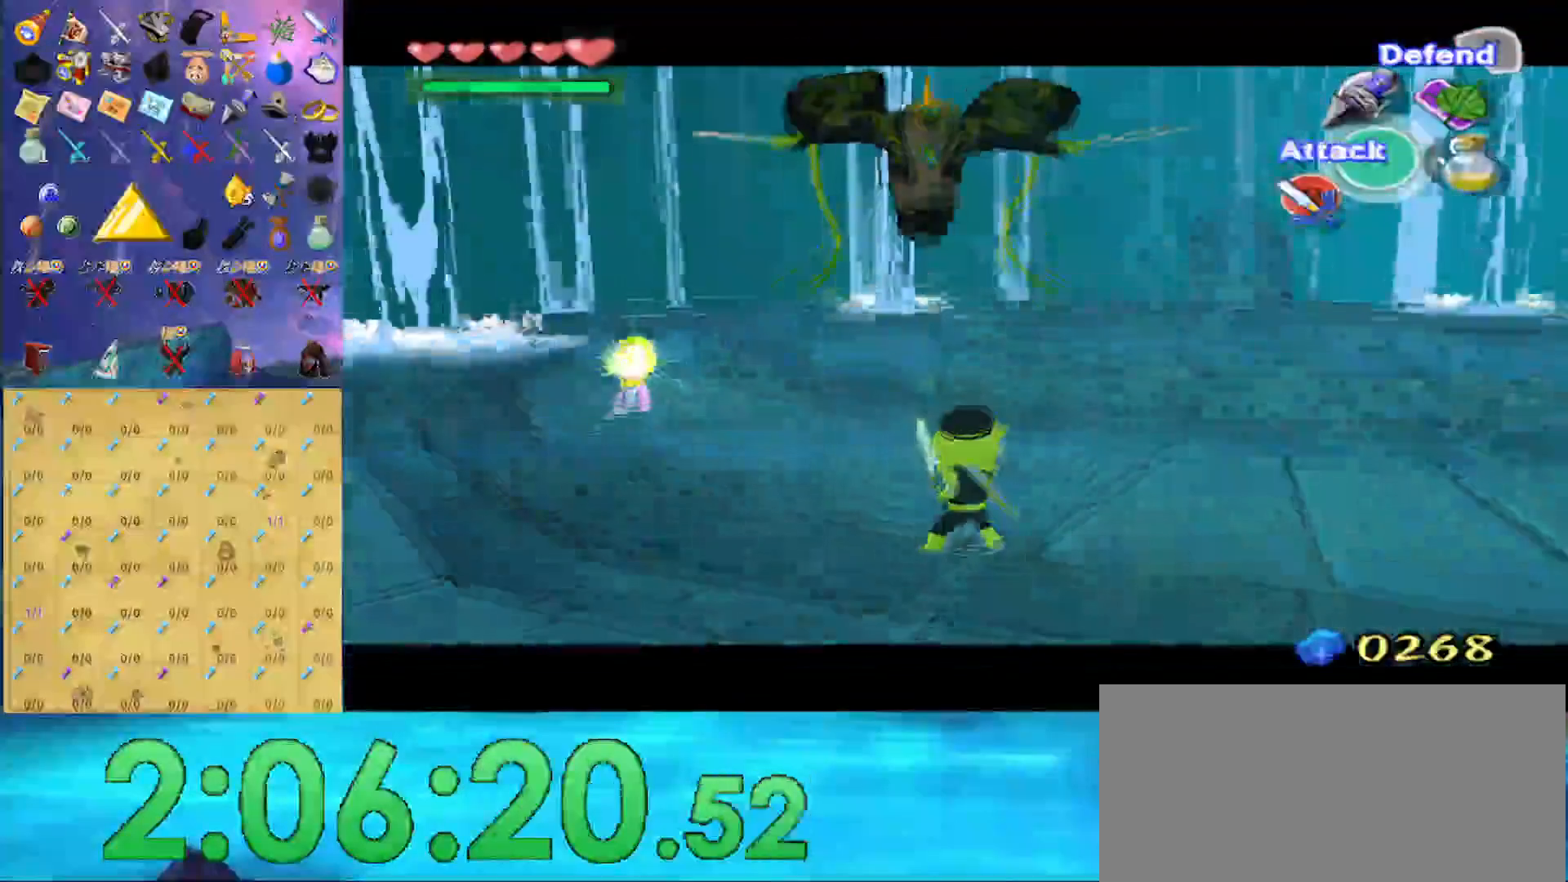
{"buttons": ["L1", "R1"], "left_stick": "center", "right_stick": "center", "events": []}
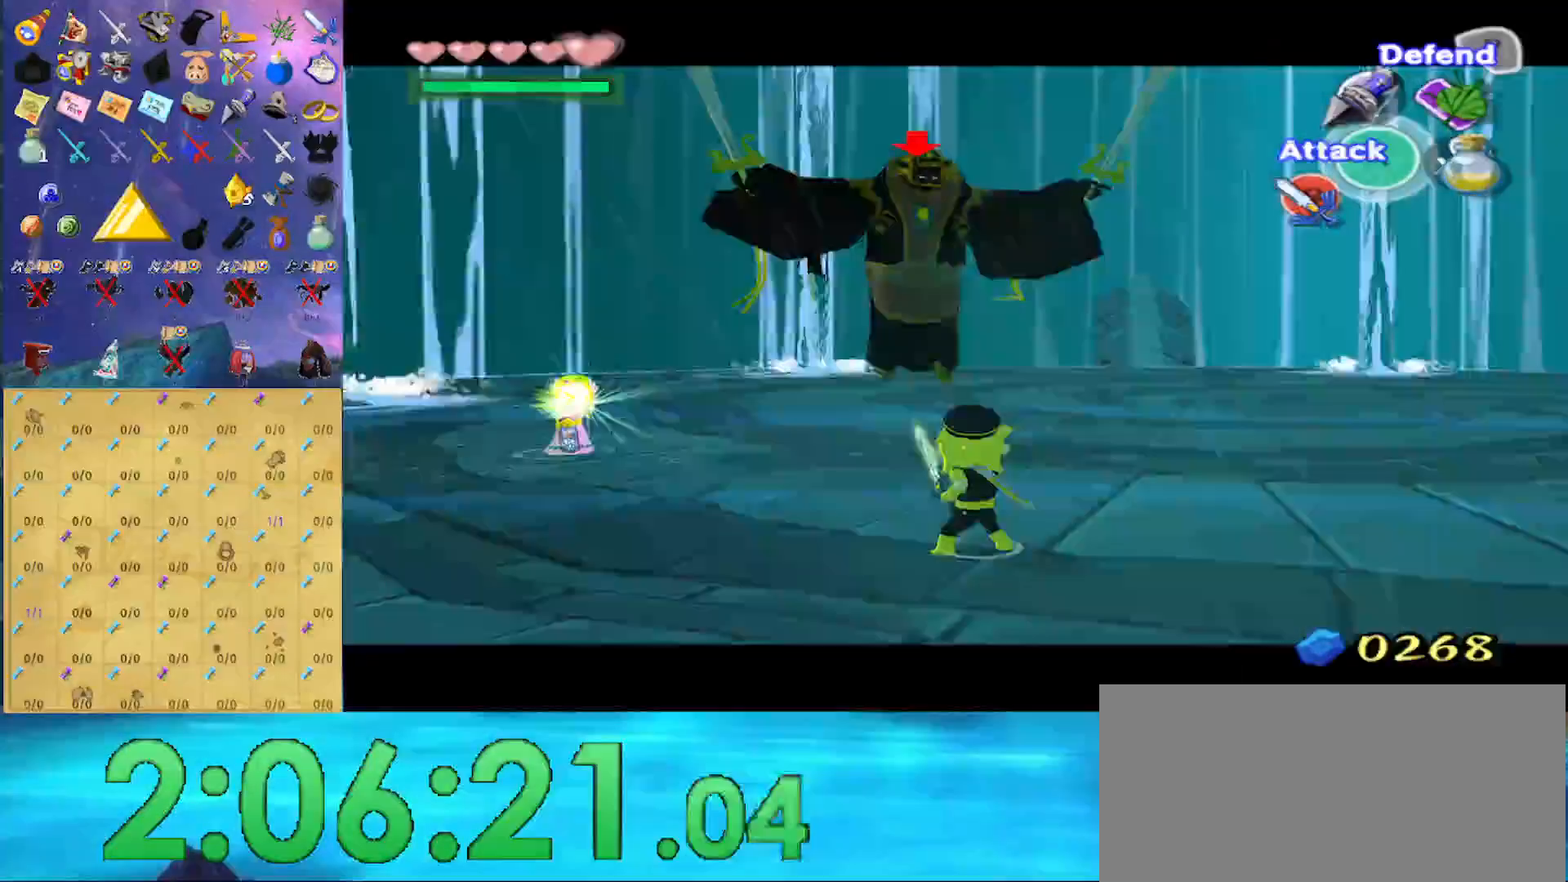
{"buttons": ["L1", "R1"], "left_stick": "center", "right_stick": "center", "events": []}
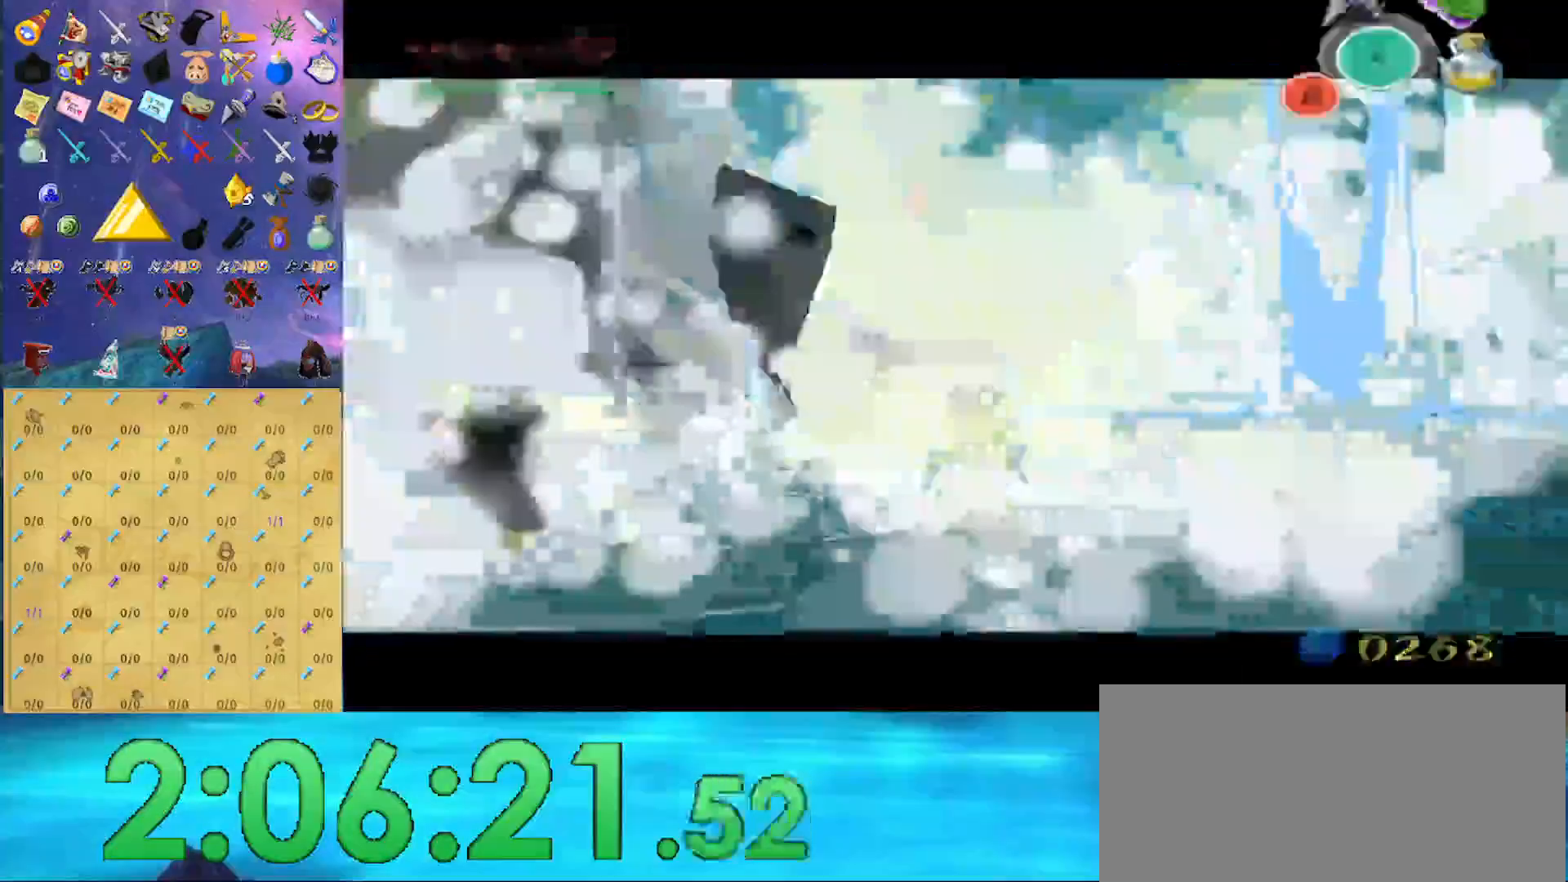
{"buttons": ["L1"], "left_stick": "up", "right_stick": "center", "events": [[500, "R1", "up"], [500, "left_stick", "up"]]}
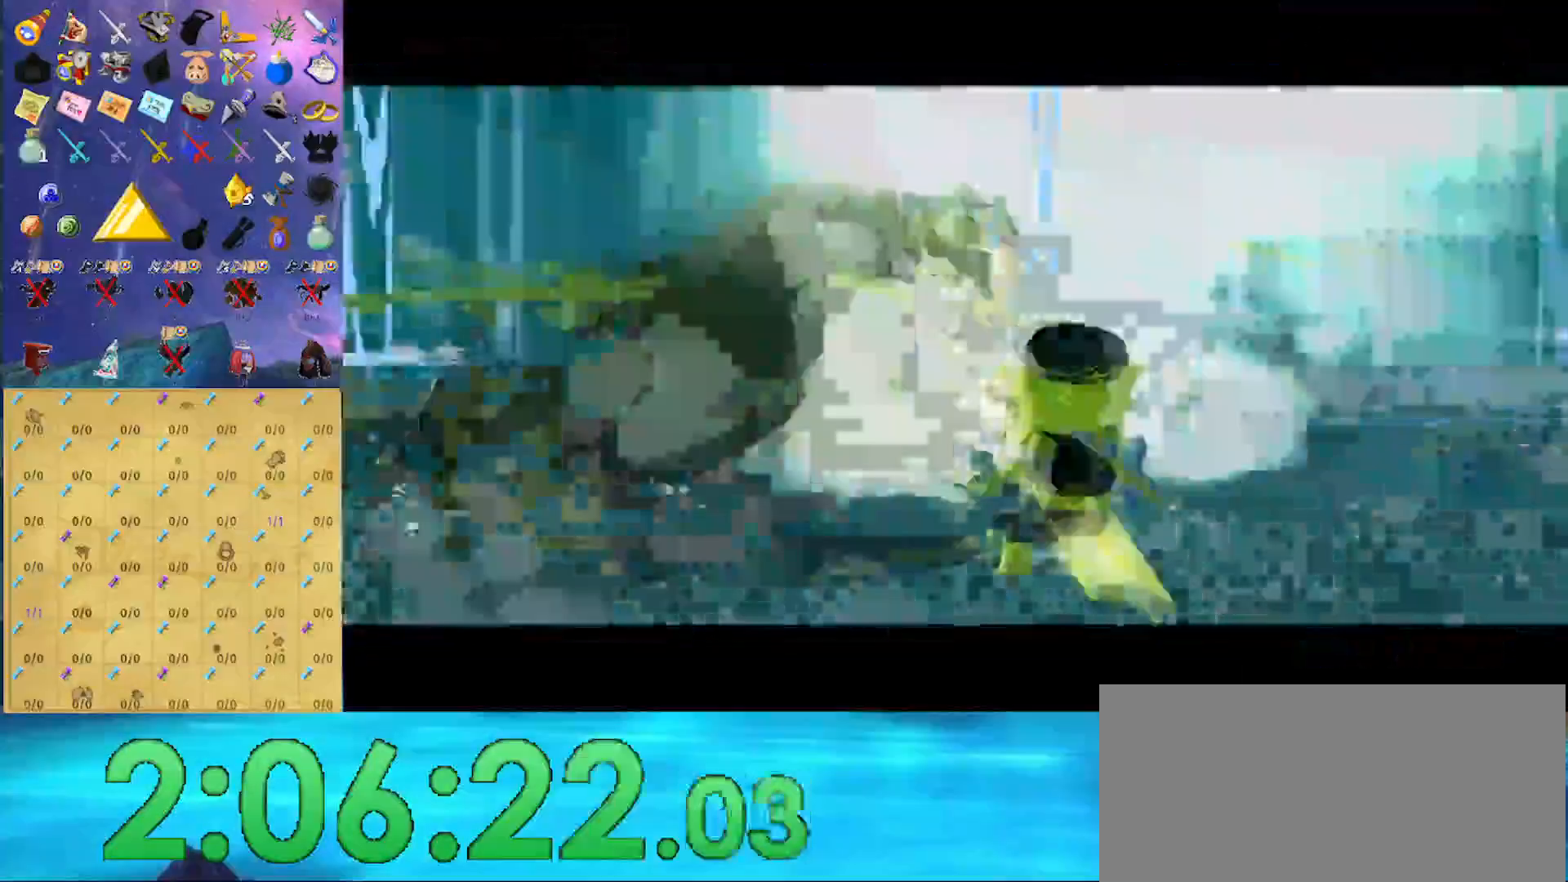
{"buttons": ["L1"], "left_stick": "center", "right_stick": "center", "events": [[467, "left_stick", "center"]]}
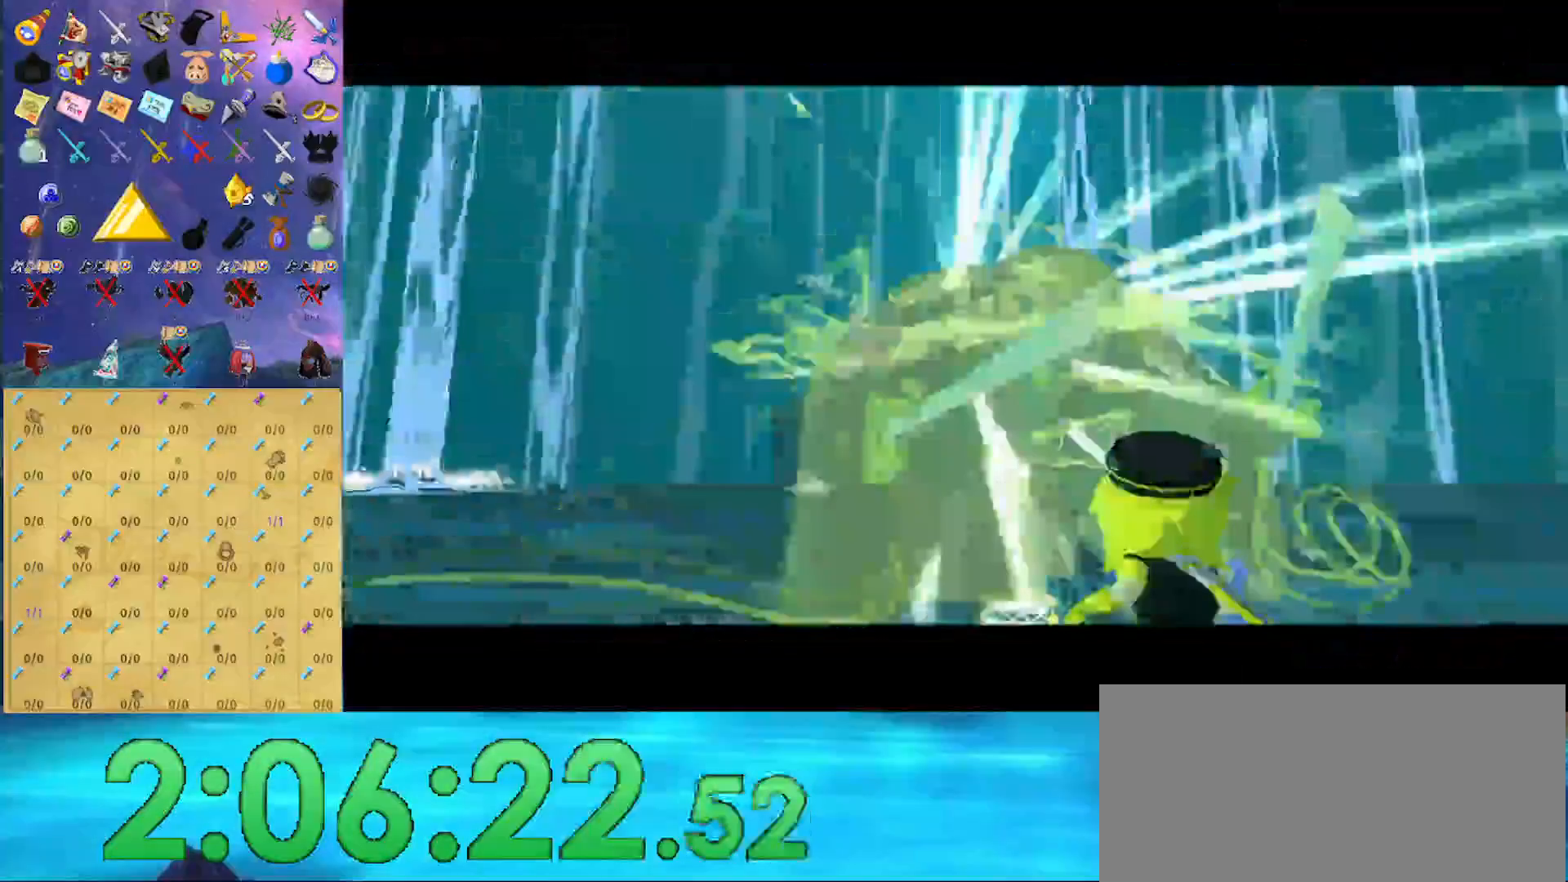
{"buttons": ["L1"], "left_stick": "center", "right_stick": "center", "events": []}
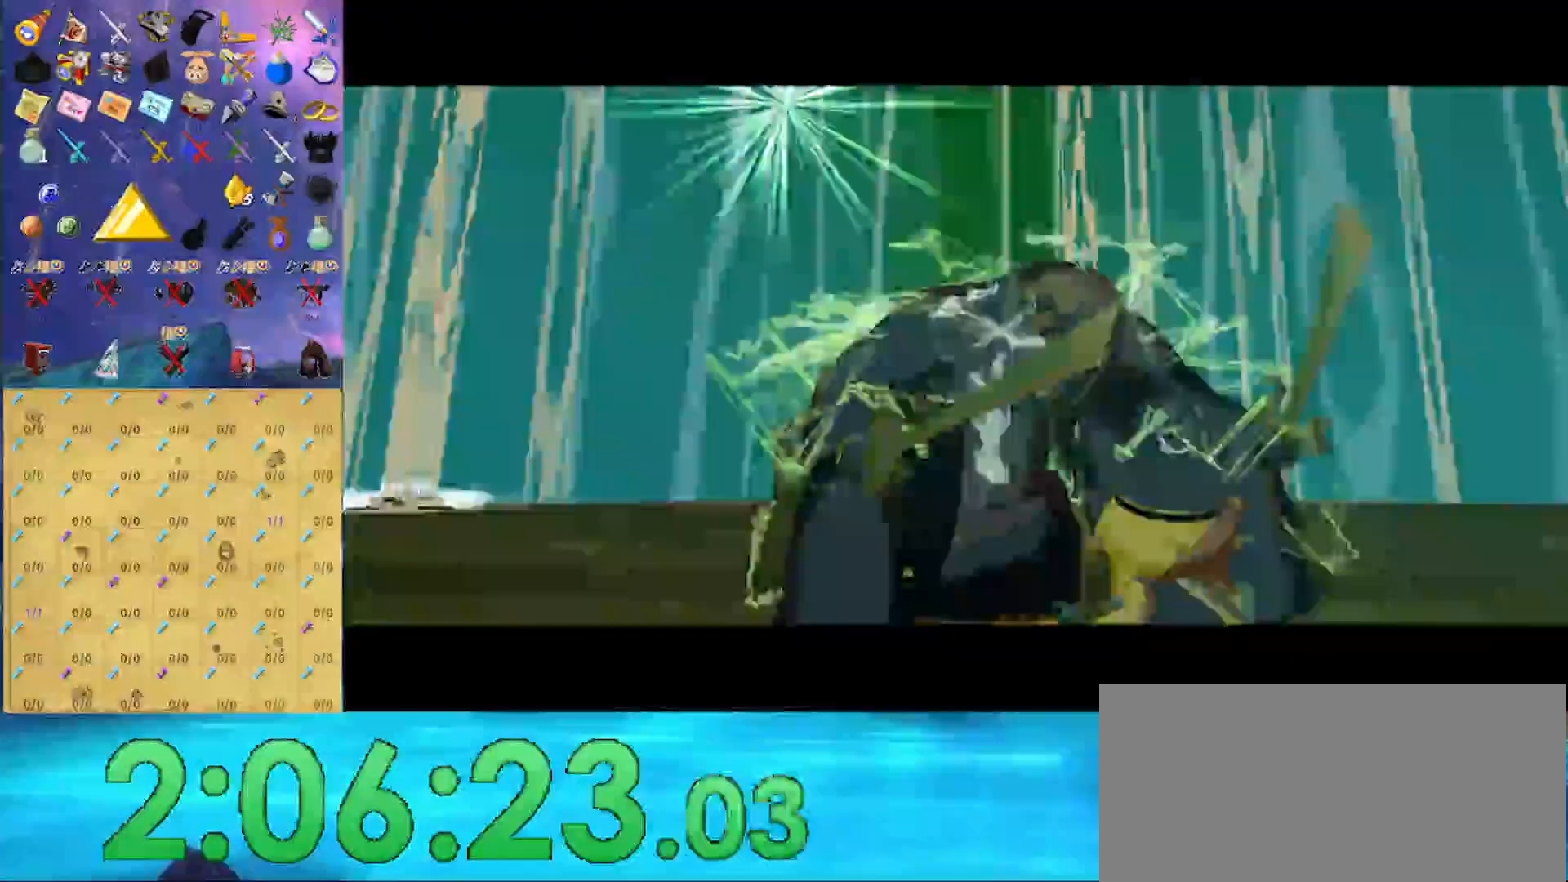
{"buttons": ["L1"], "left_stick": "center", "right_stick": "center", "events": []}
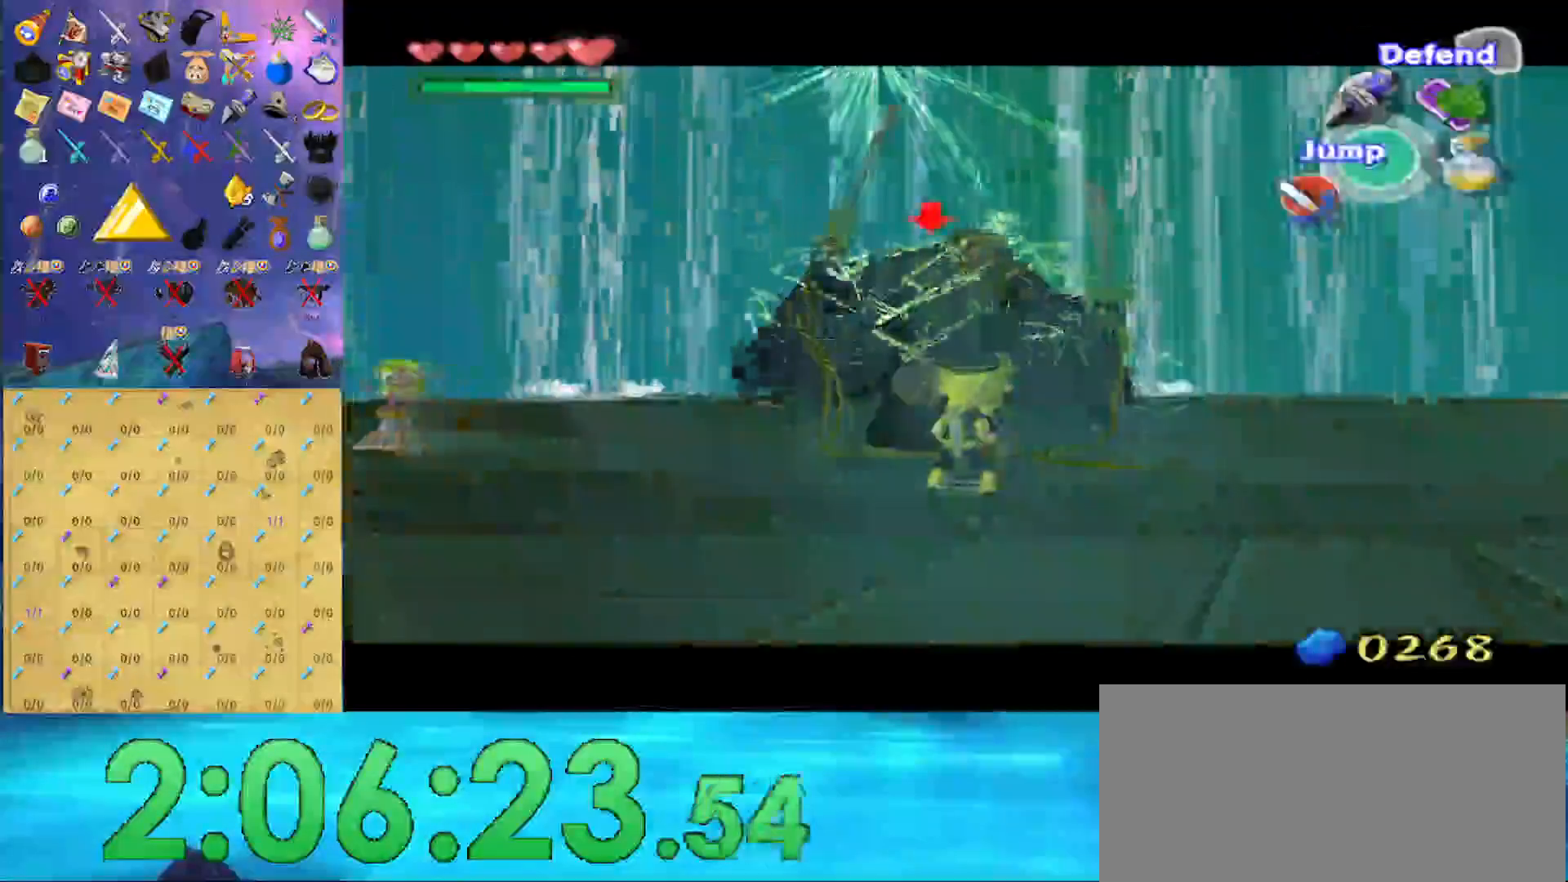
{"buttons": ["A", "L1"], "left_stick": "center", "right_stick": "center", "events": [[500, "A", "down"]]}
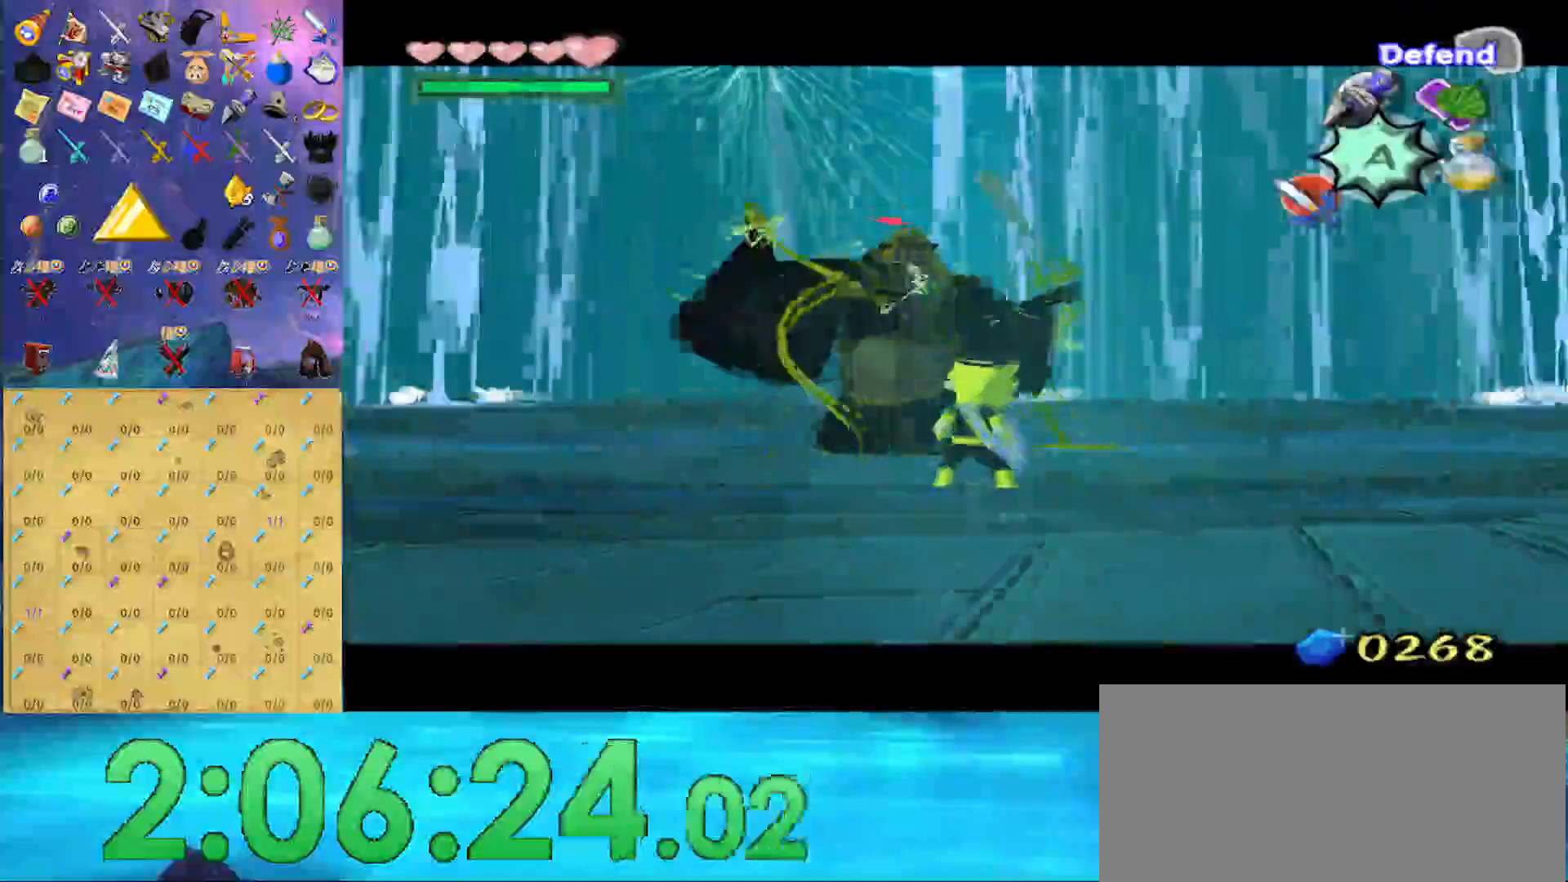
{"buttons": [], "left_stick": "center", "right_stick": "center", "events": [[167, "A", "up"], [333, "L1", "up"]]}